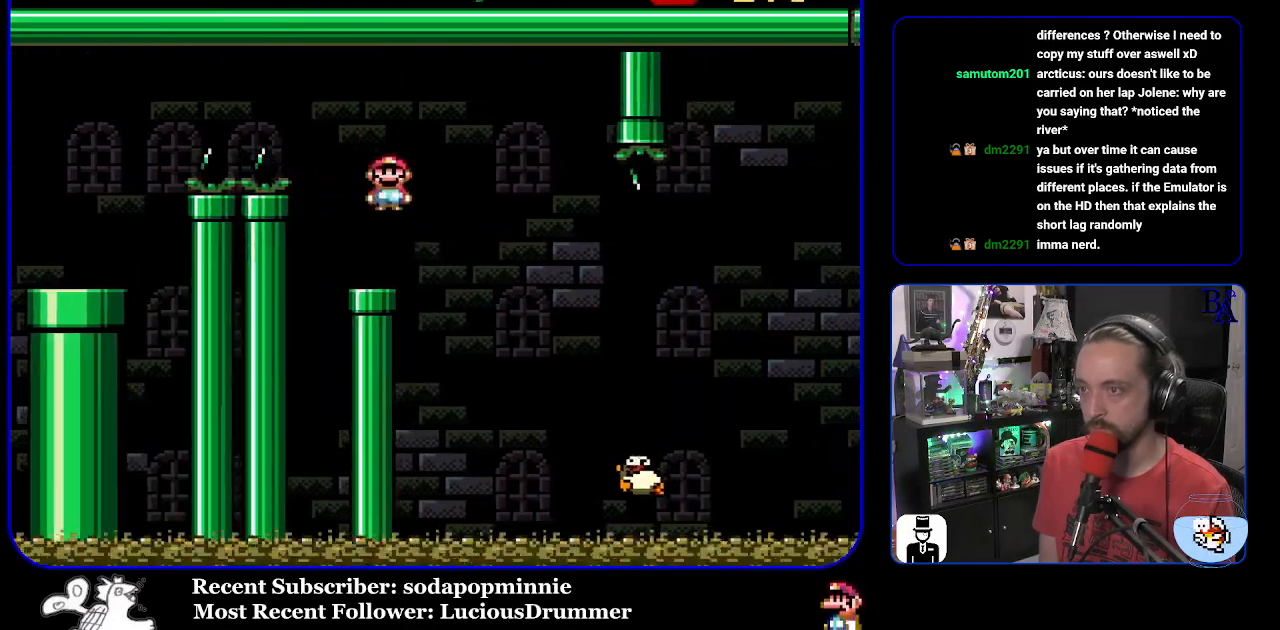
Gameplay with a controller (Nintendo layout); each line is a JSON object with the inputs held at the frame after it. "events" lists button and stick changes between this image and that frame as [ms after this image, input, new state], when the widget could be followed in between. Not read: L3 R3.
{"buttons": ["A", "X", "DPAD_RIGHT"], "events": [[83, "DPAD_RIGHT", "up"], [100, "DPAD_RIGHT", "down"], [350, "A", "down"]]}
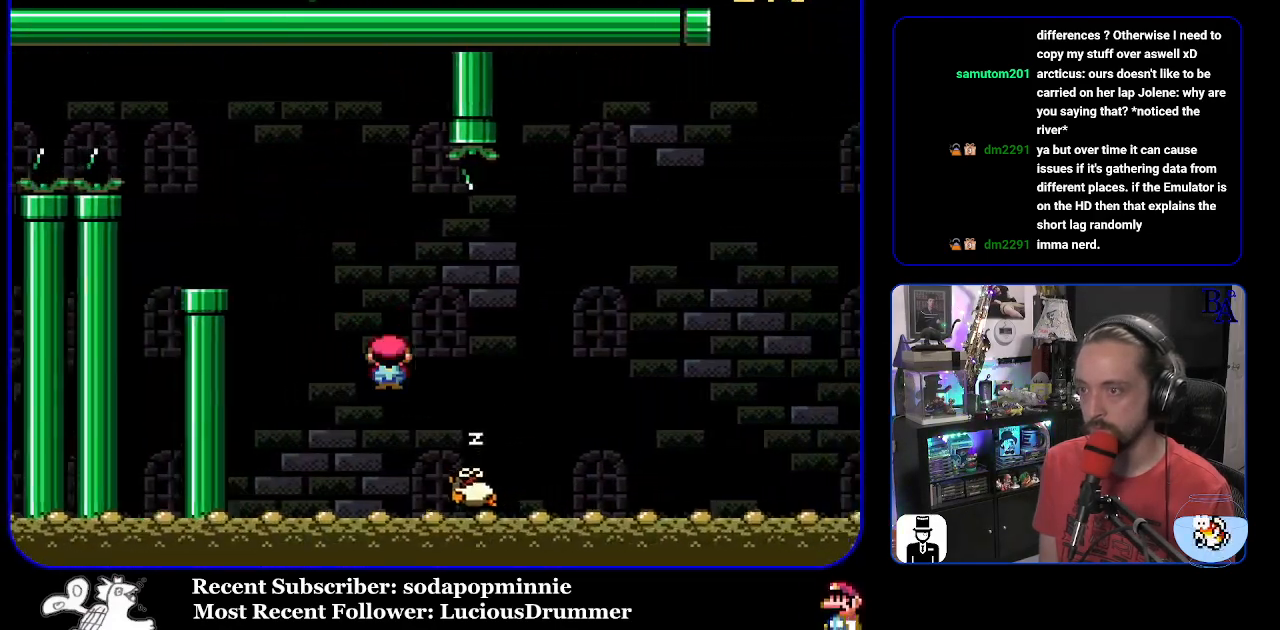
{"buttons": ["Y", "DPAD_RIGHT"], "events": [[350, "A", "up"], [383, "X", "up"], [433, "Y", "down"]]}
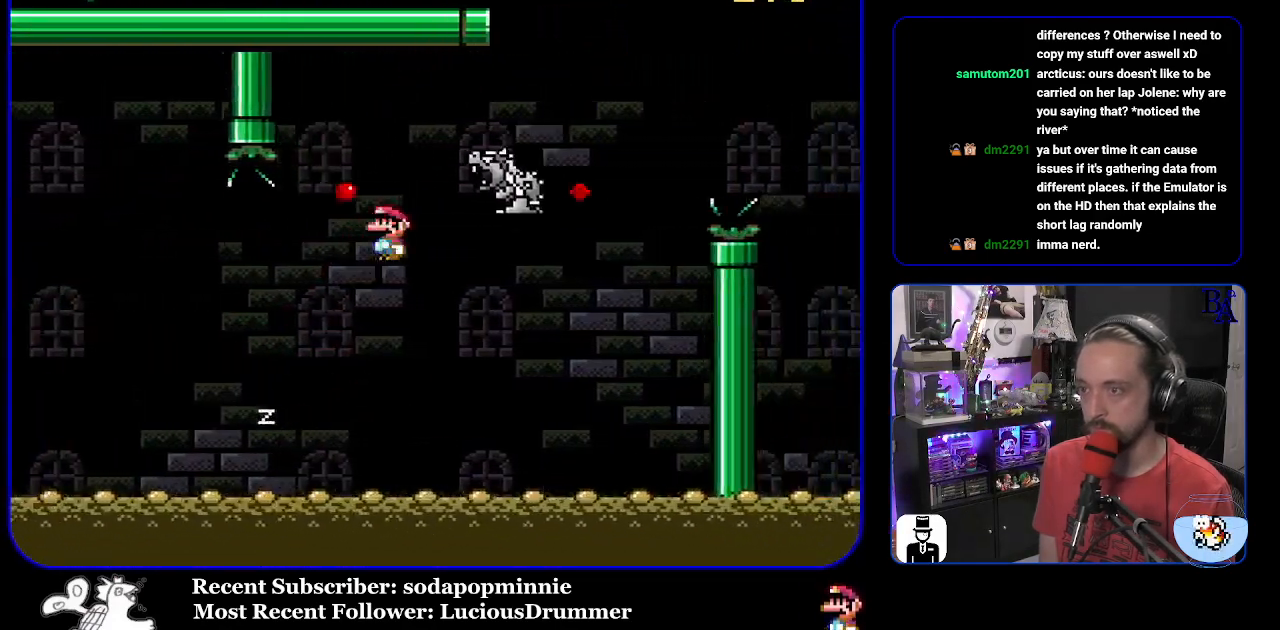
{"buttons": ["B", "Y", "DPAD_RIGHT"], "events": [[233, "B", "down"]]}
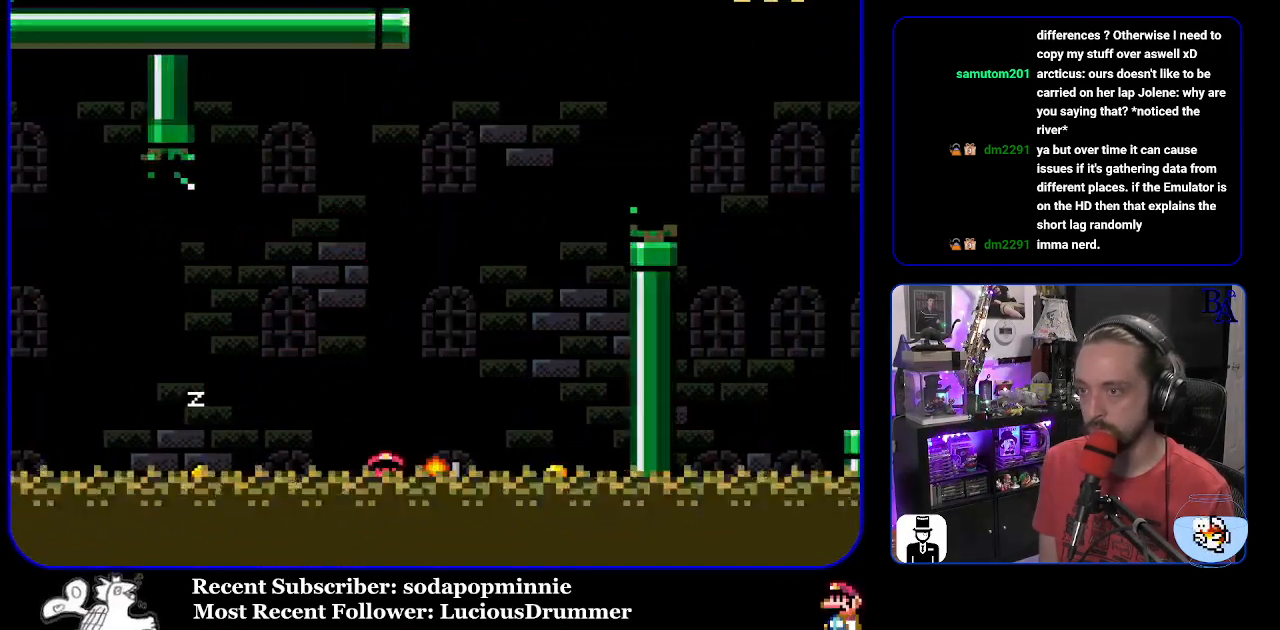
{"buttons": [], "events": [[100, "B", "up"], [117, "DPAD_RIGHT", "up"], [117, "Y", "up"]]}
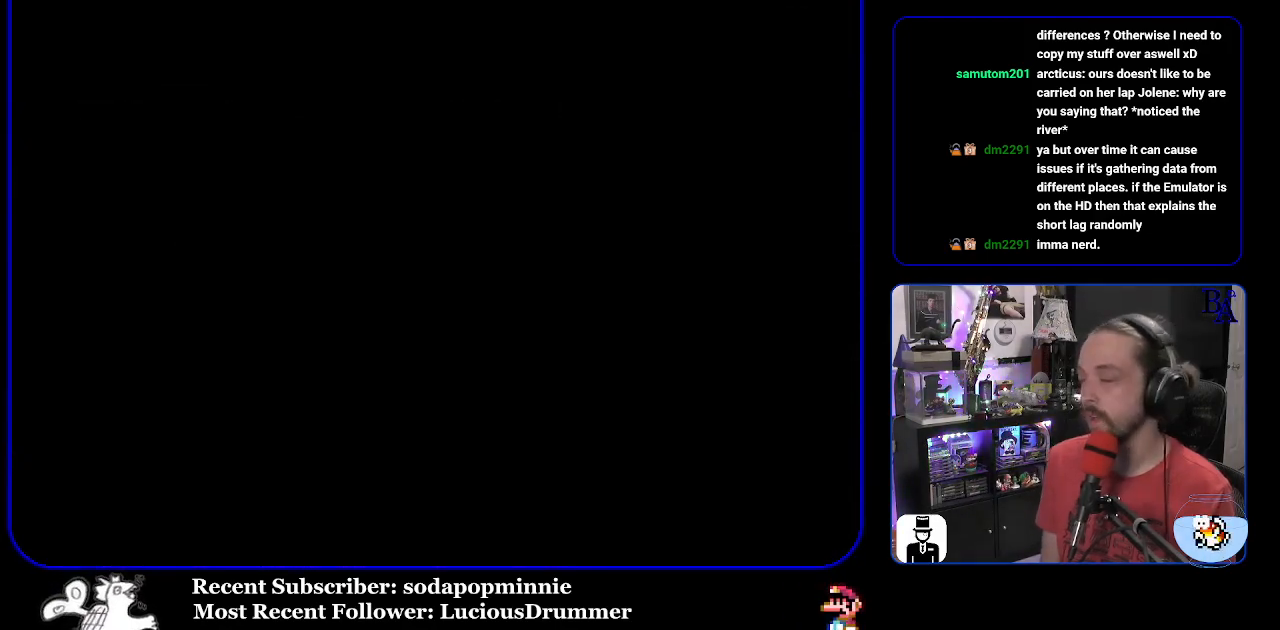
{"buttons": [], "events": []}
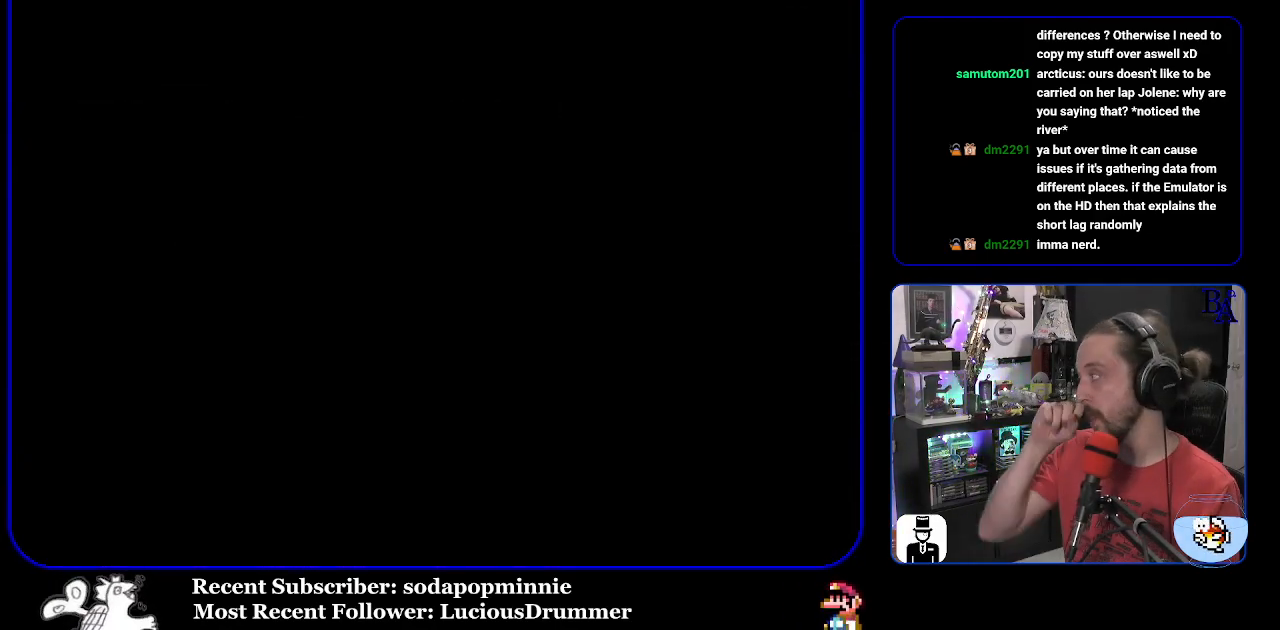
{"buttons": [], "events": []}
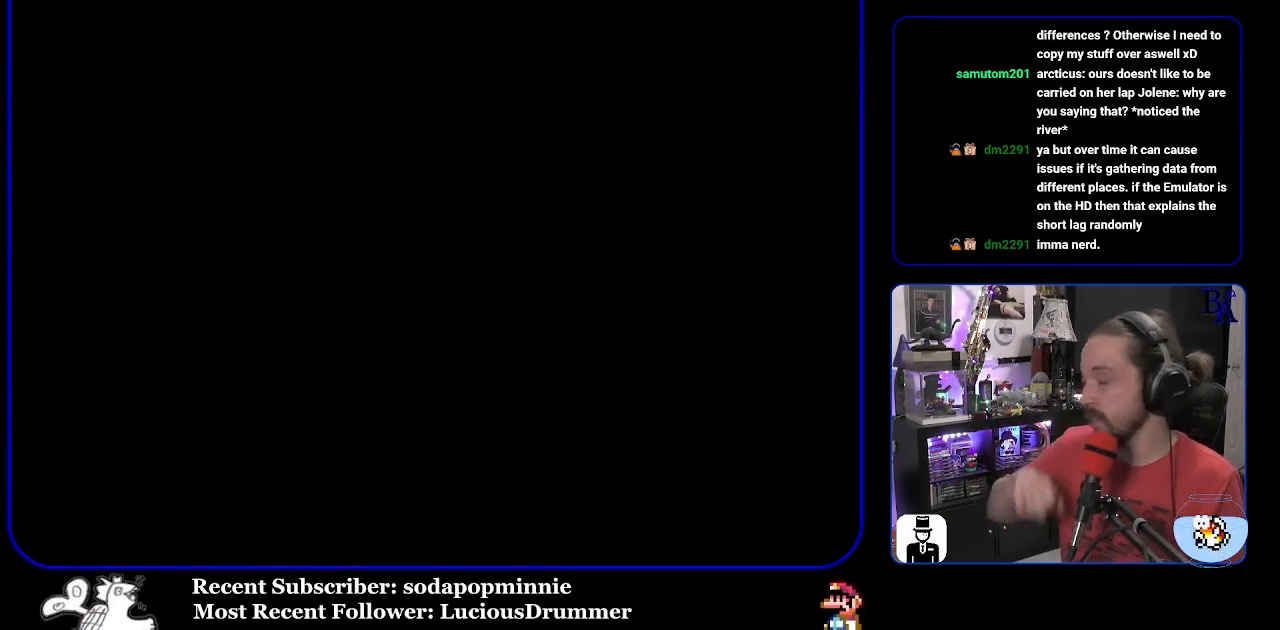
{"buttons": [], "events": []}
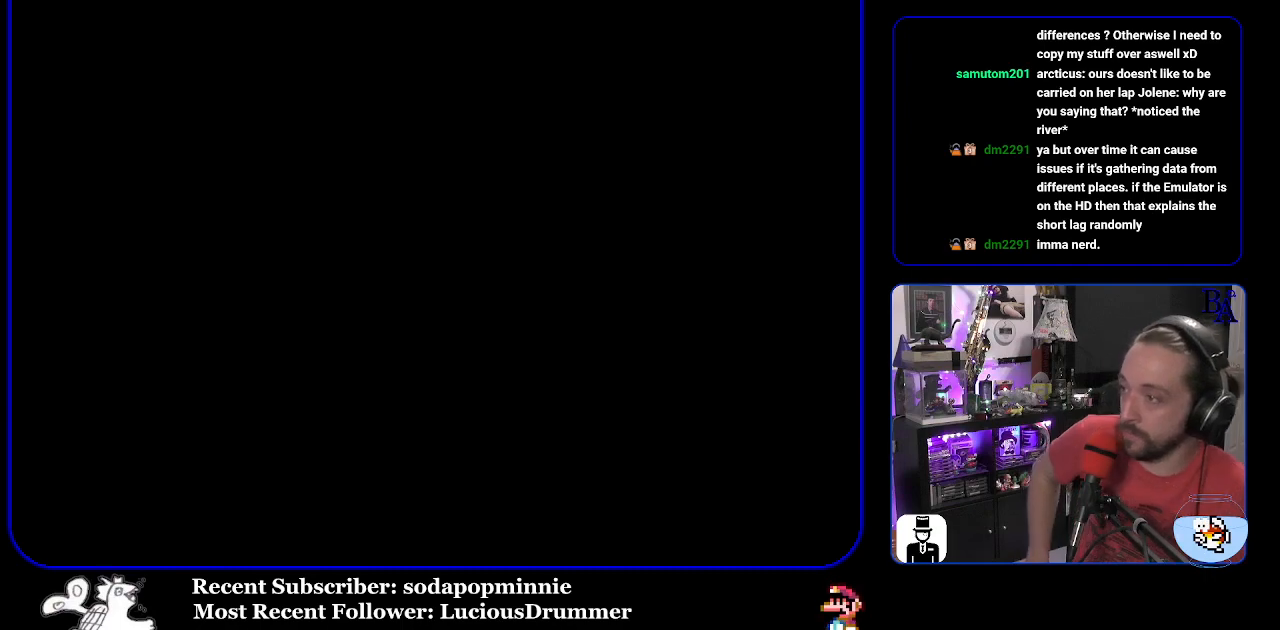
{"buttons": [], "events": []}
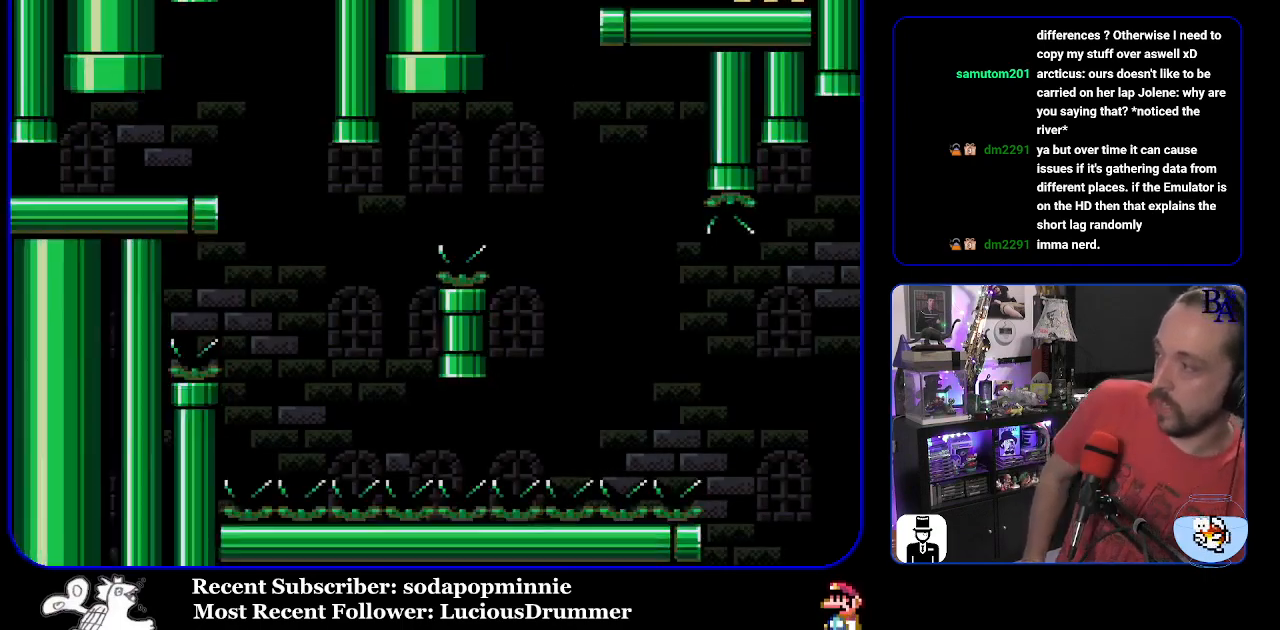
{"buttons": [], "events": []}
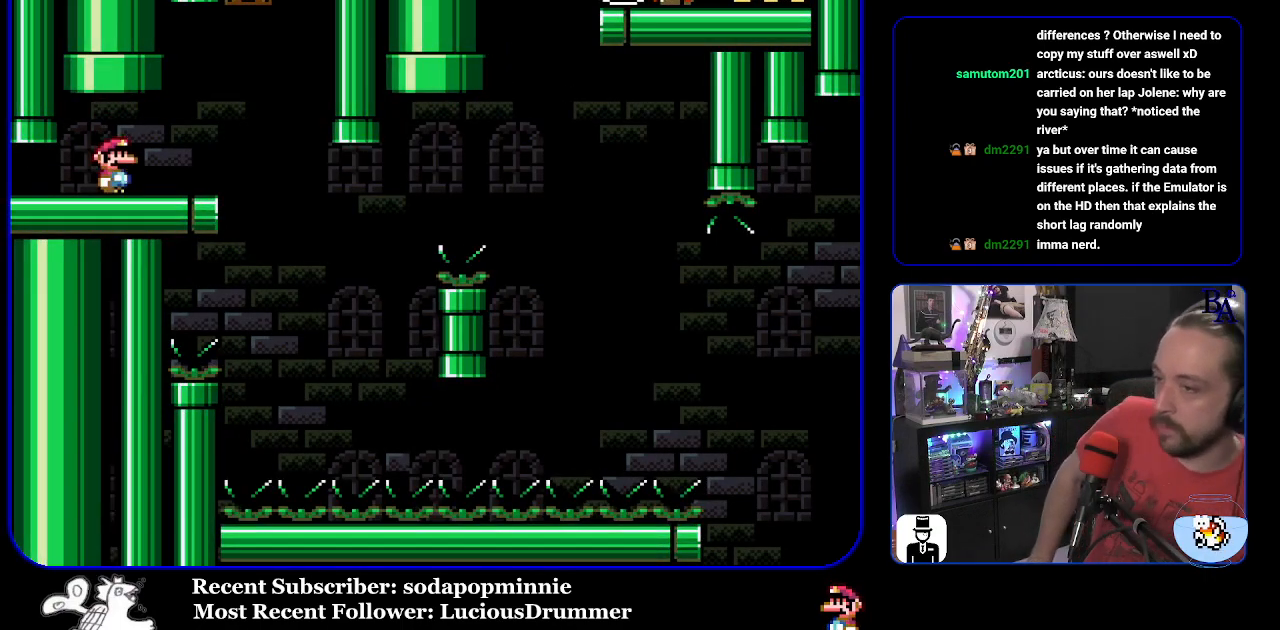
{"buttons": ["Y", "DPAD_LEFT"], "events": [[17, "DPAD_RIGHT", "down"], [317, "Y", "down"], [400, "DPAD_RIGHT", "up"], [417, "DPAD_LEFT", "down"]]}
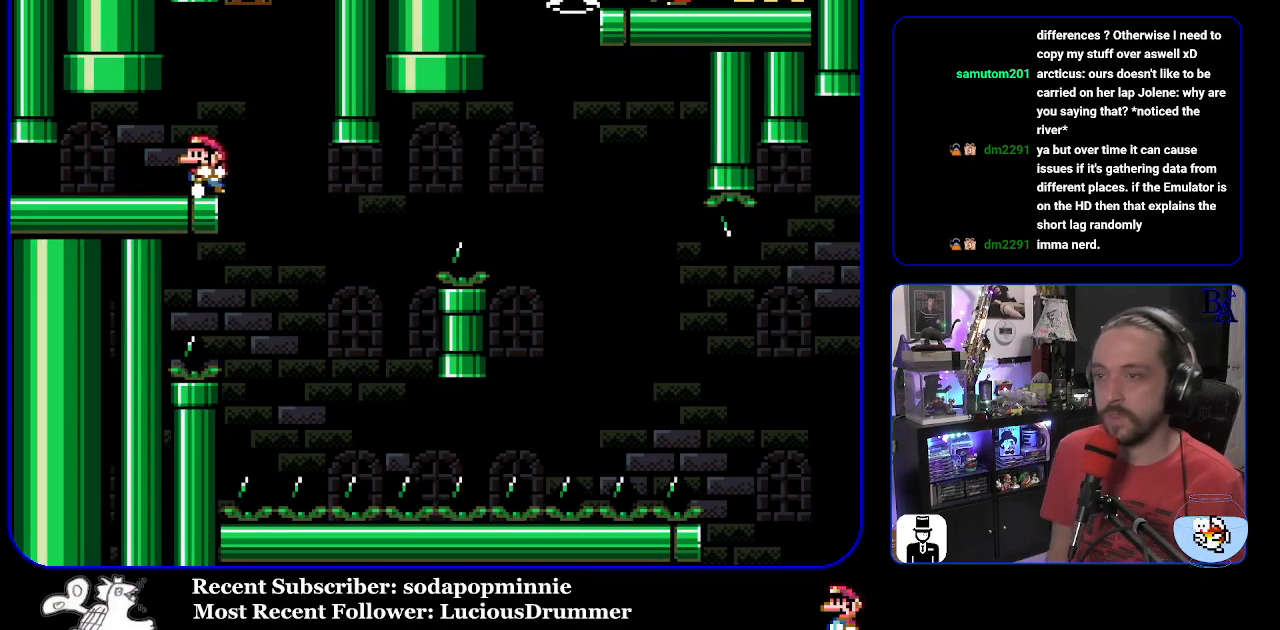
{"buttons": ["Y", "DPAD_RIGHT"], "events": [[83, "DPAD_LEFT", "up"], [233, "DPAD_RIGHT", "down"]]}
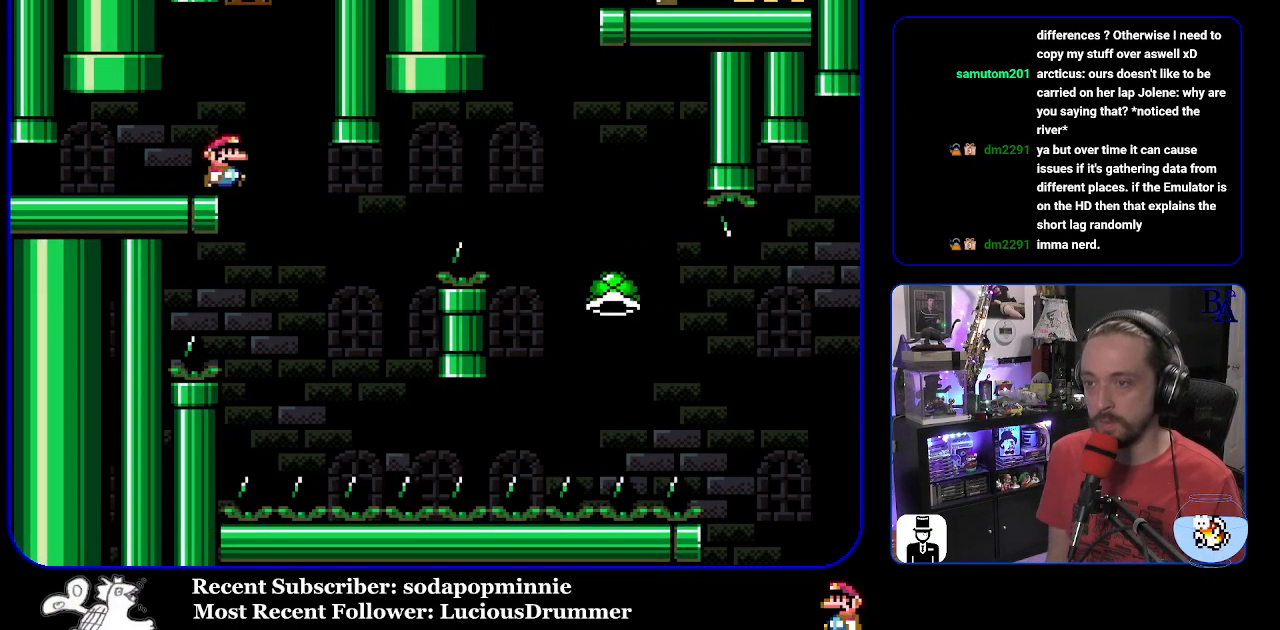
{"buttons": ["B", "Y", "DPAD_RIGHT"], "events": [[167, "DPAD_RIGHT", "up"], [217, "DPAD_LEFT", "down"], [250, "B", "down"], [333, "DPAD_LEFT", "up"], [383, "DPAD_RIGHT", "down"]]}
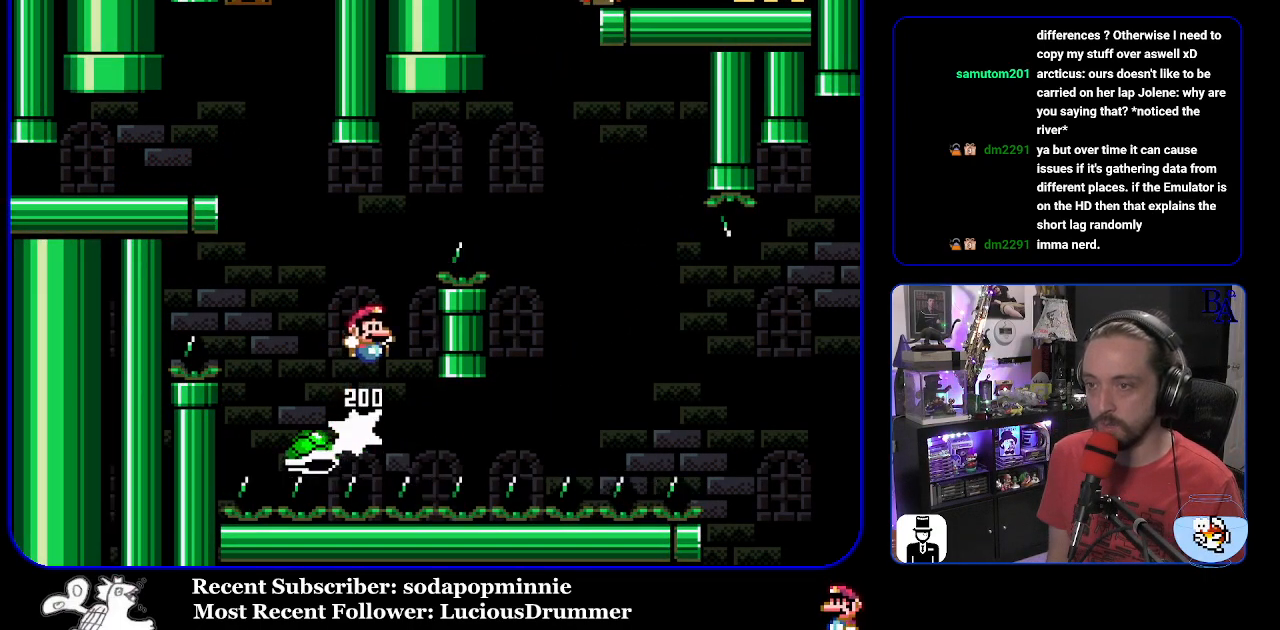
{"buttons": ["Y", "DPAD_RIGHT"], "events": [[400, "B", "up"]]}
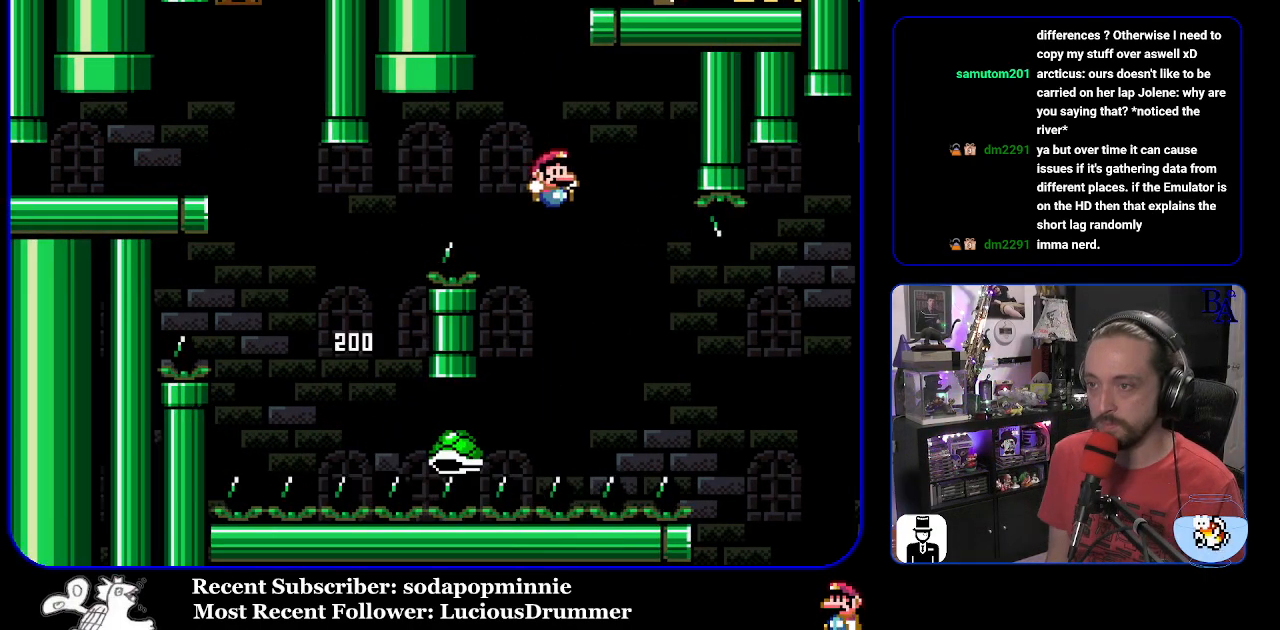
{"buttons": ["B", "Y", "DPAD_RIGHT"], "events": [[50, "B", "down"]]}
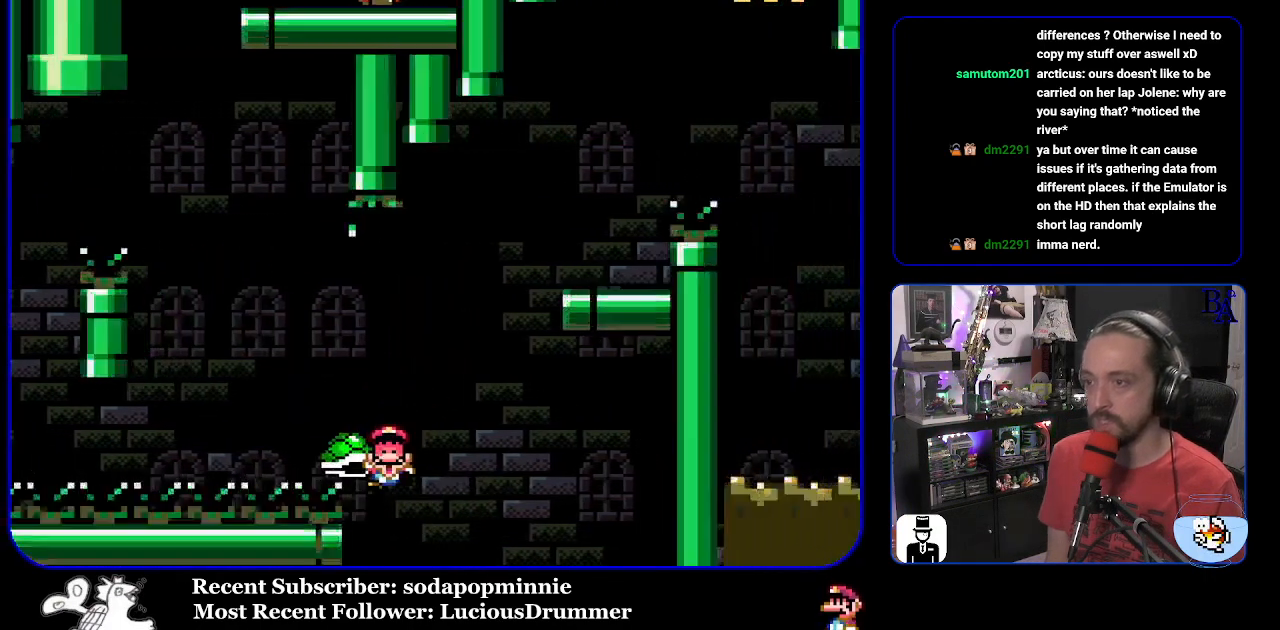
{"buttons": [], "events": [[167, "DPAD_UP", "down"], [233, "DPAD_RIGHT", "up"], [233, "Y", "up"], [283, "A", "down"], [283, "B", "up"], [317, "DPAD_UP", "up"], [383, "A", "up"]]}
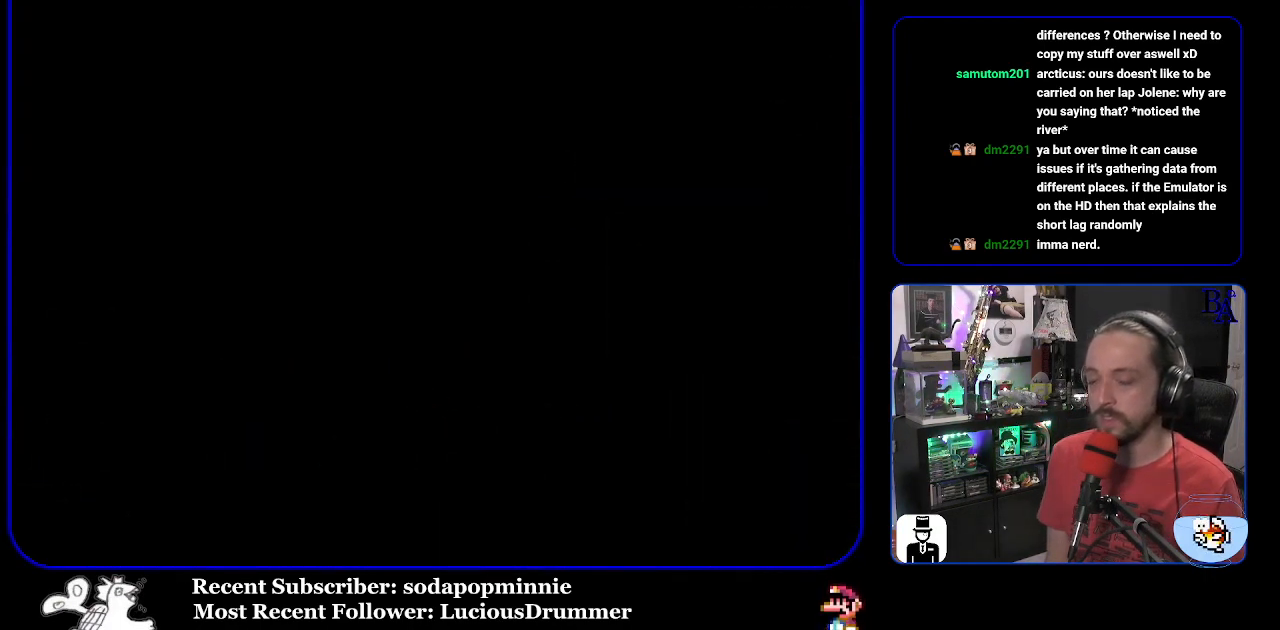
{"buttons": [], "events": []}
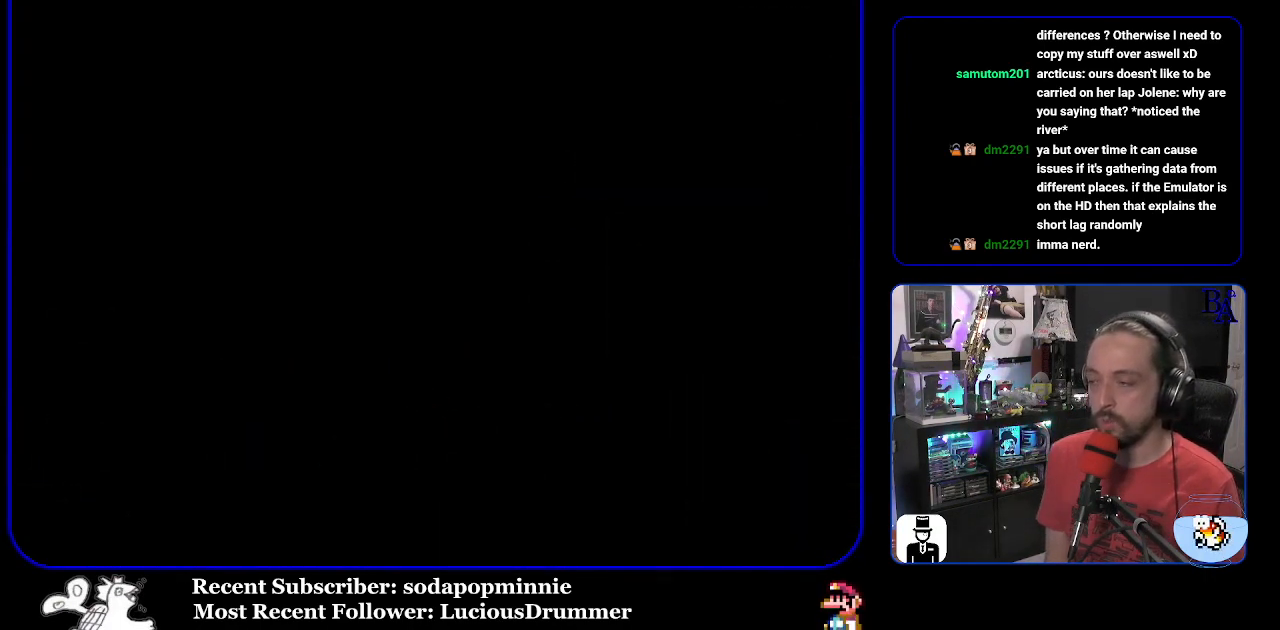
{"buttons": [], "events": []}
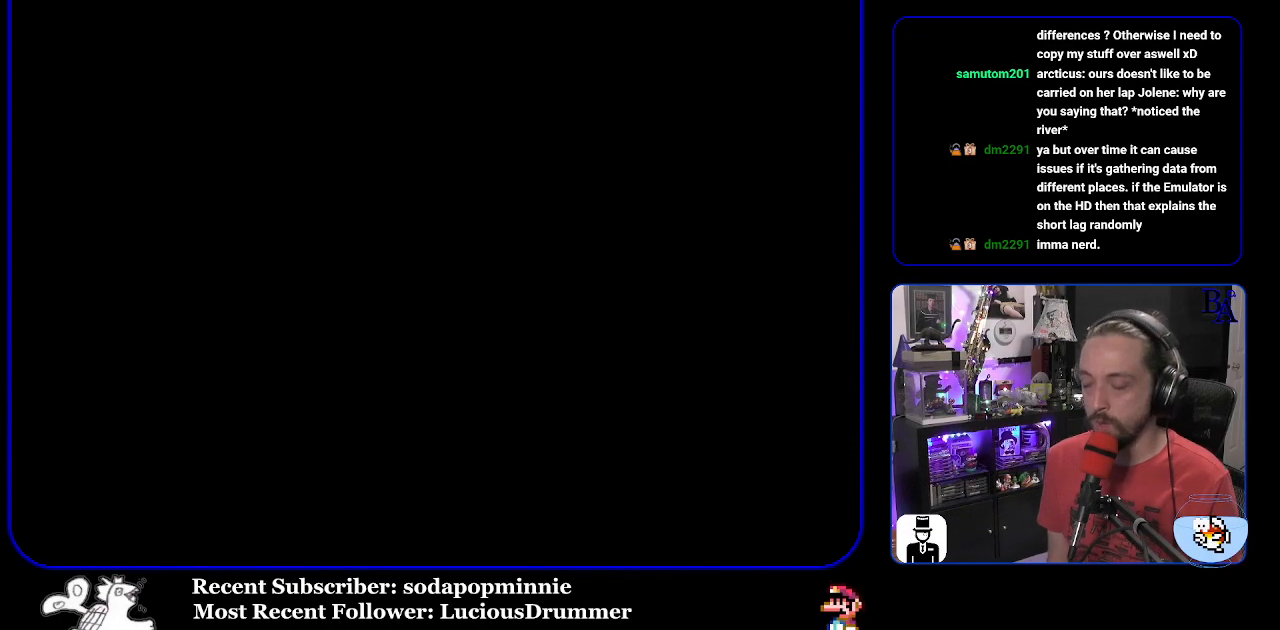
{"buttons": [], "events": []}
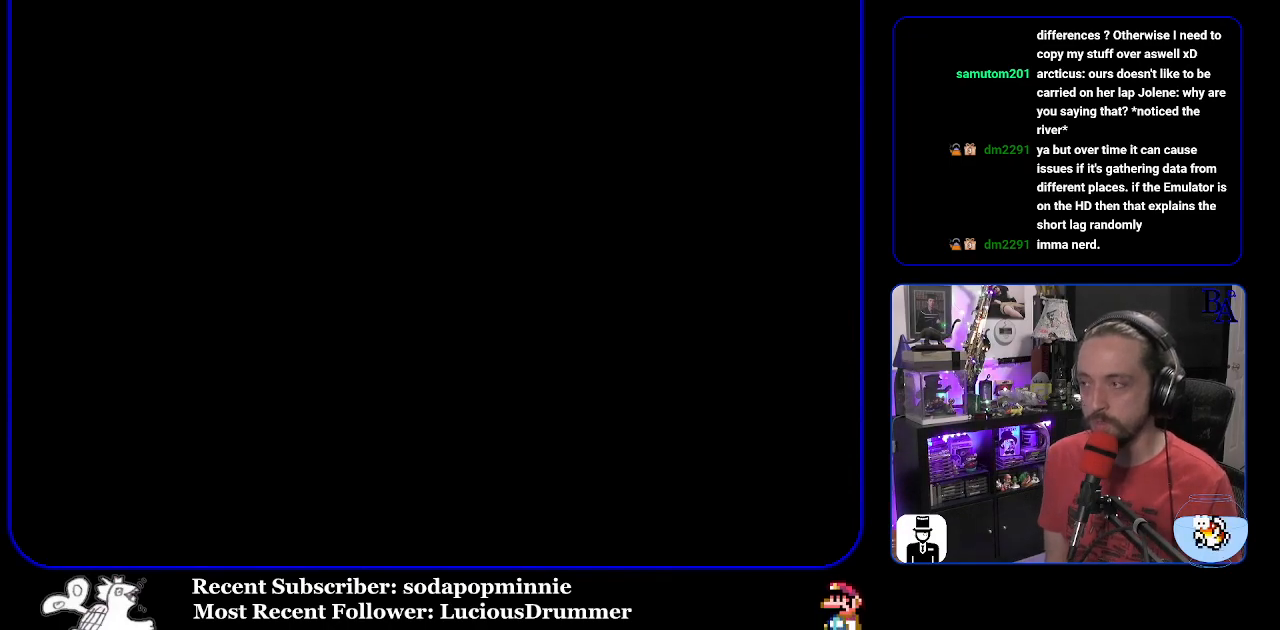
{"buttons": ["Y"], "events": [[133, "Y", "down"]]}
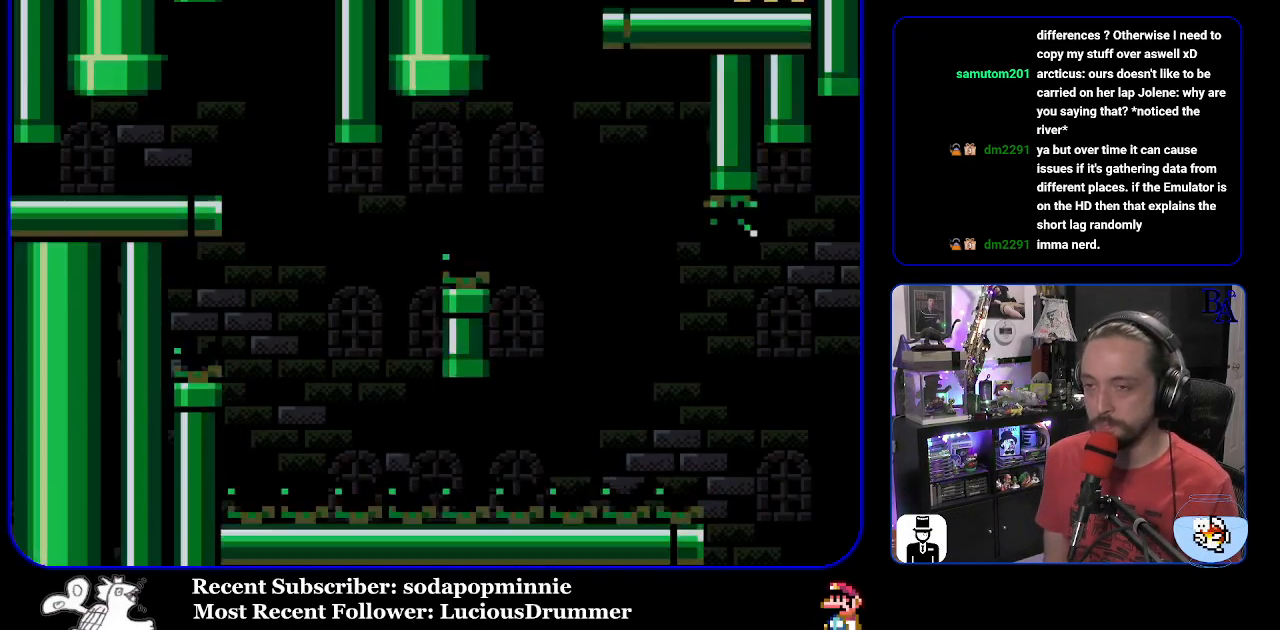
{"buttons": ["Y", "DPAD_RIGHT"], "events": [[167, "DPAD_RIGHT", "down"]]}
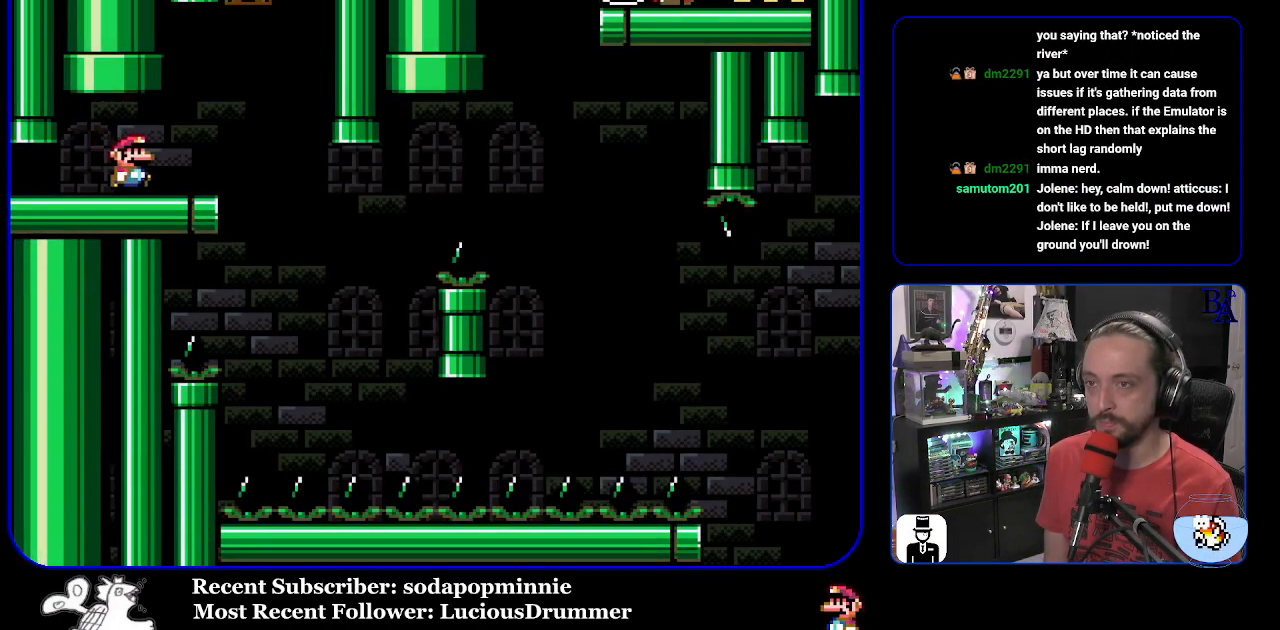
{"buttons": ["Y"], "events": [[100, "DPAD_RIGHT", "up"], [150, "DPAD_LEFT", "down"], [267, "DPAD_LEFT", "up"]]}
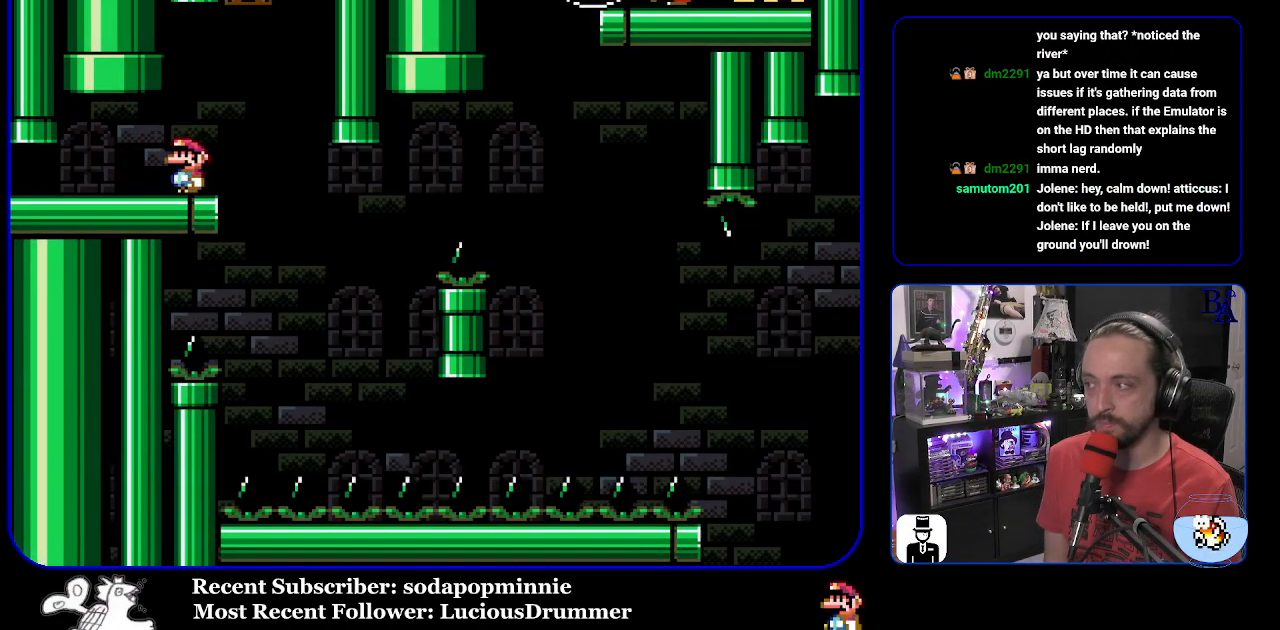
{"buttons": ["Y", "DPAD_RIGHT"], "events": [[250, "DPAD_RIGHT", "down"]]}
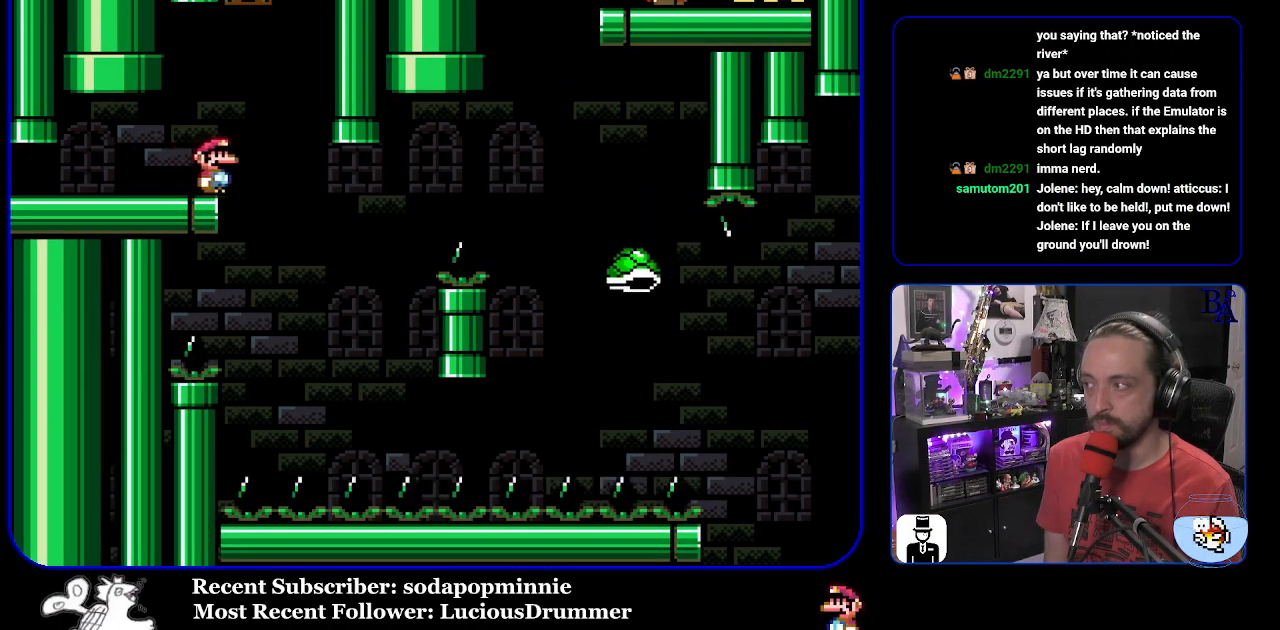
{"buttons": ["B", "Y", "DPAD_RIGHT"], "events": [[117, "DPAD_RIGHT", "up"], [150, "DPAD_LEFT", "down"], [267, "DPAD_LEFT", "up"], [317, "B", "down"], [317, "DPAD_RIGHT", "down"]]}
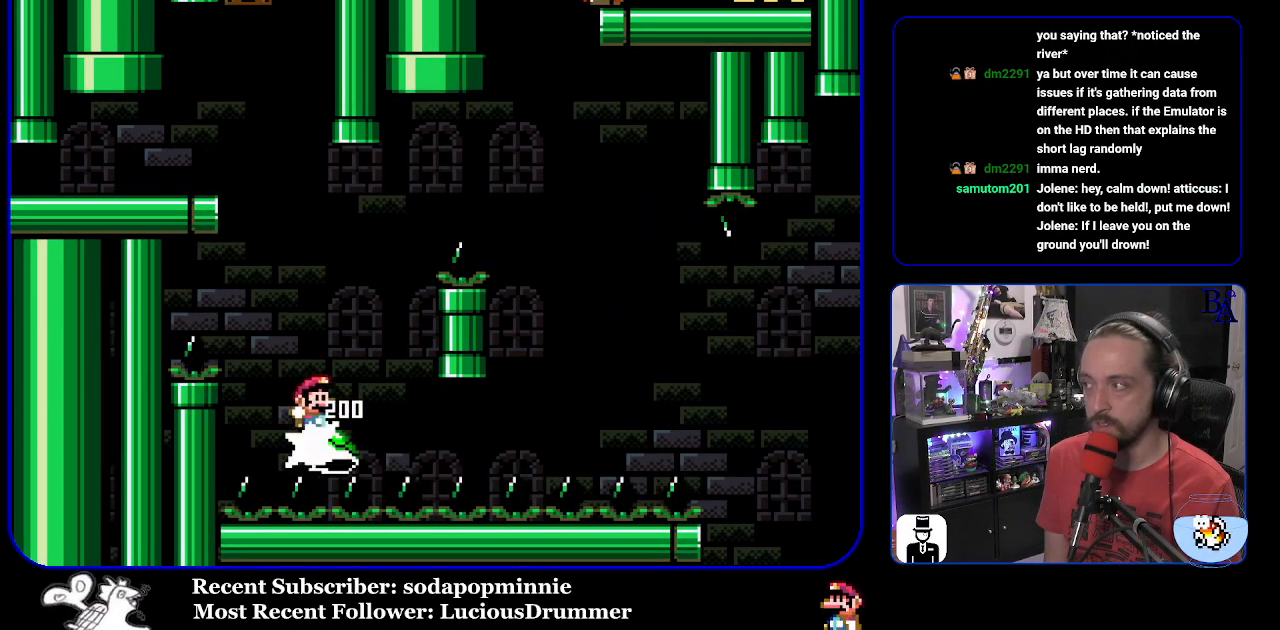
{"buttons": ["Y", "DPAD_RIGHT"], "events": [[483, "B", "up"]]}
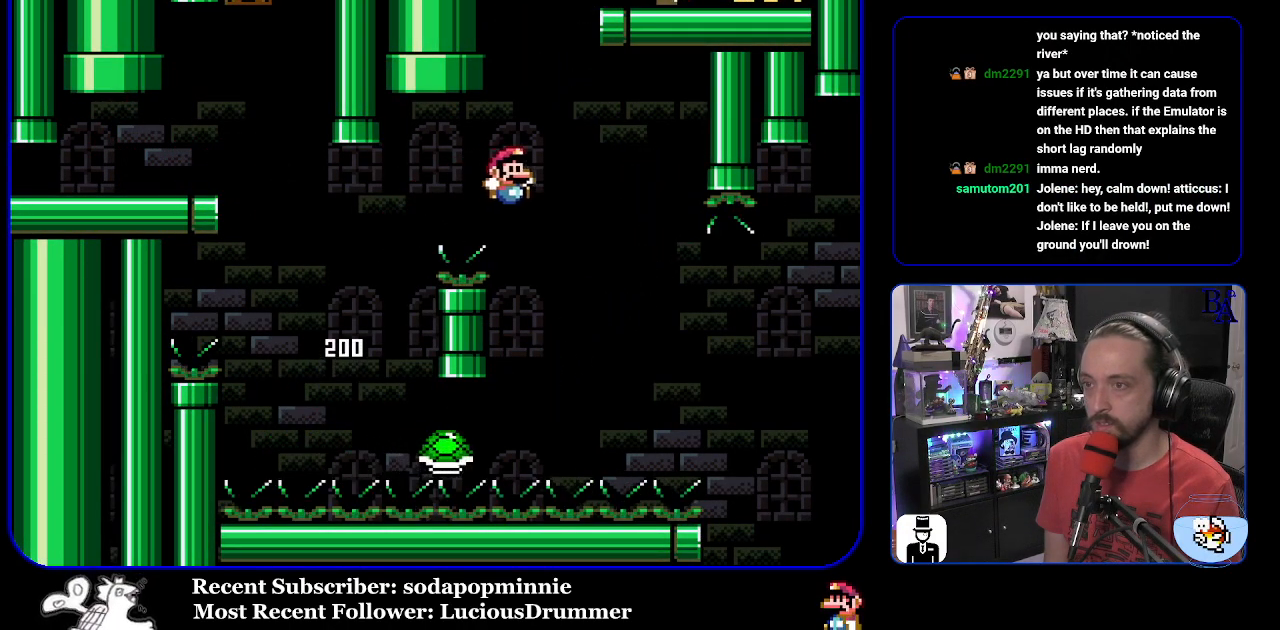
{"buttons": ["B", "Y", "DPAD_RIGHT"], "events": [[117, "B", "down"]]}
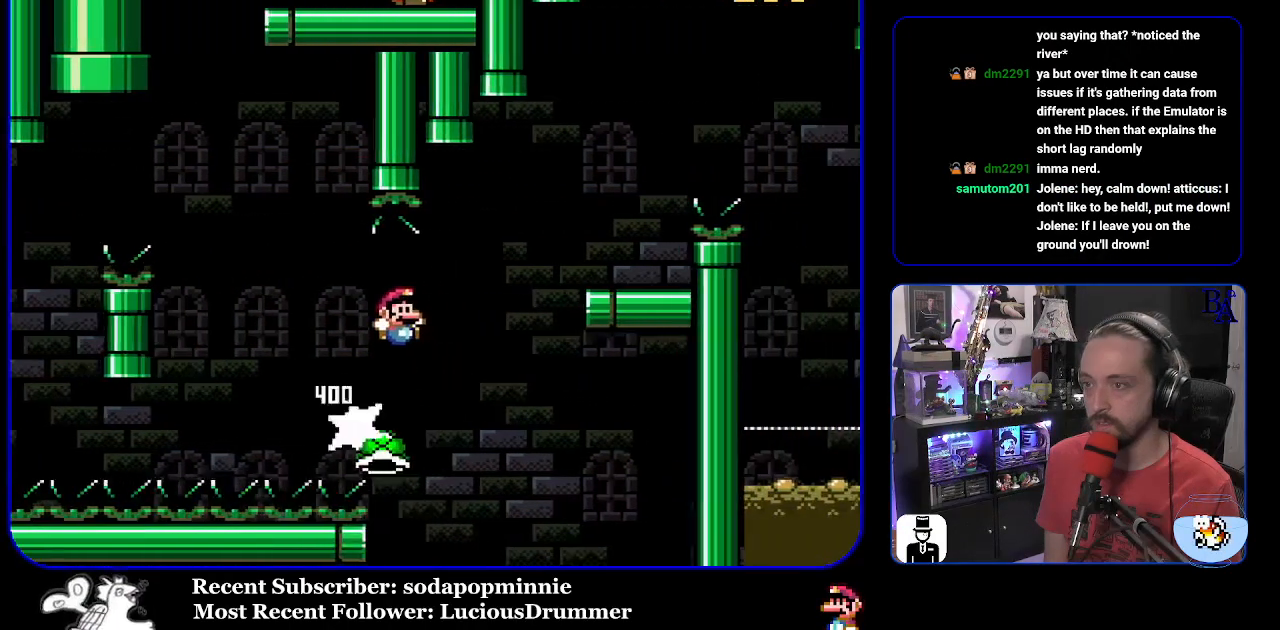
{"buttons": ["START"], "events": [[17, "B", "up"], [100, "B", "down"], [350, "B", "up"], [350, "Y", "up"], [367, "DPAD_RIGHT", "up"], [400, "START", "down"]]}
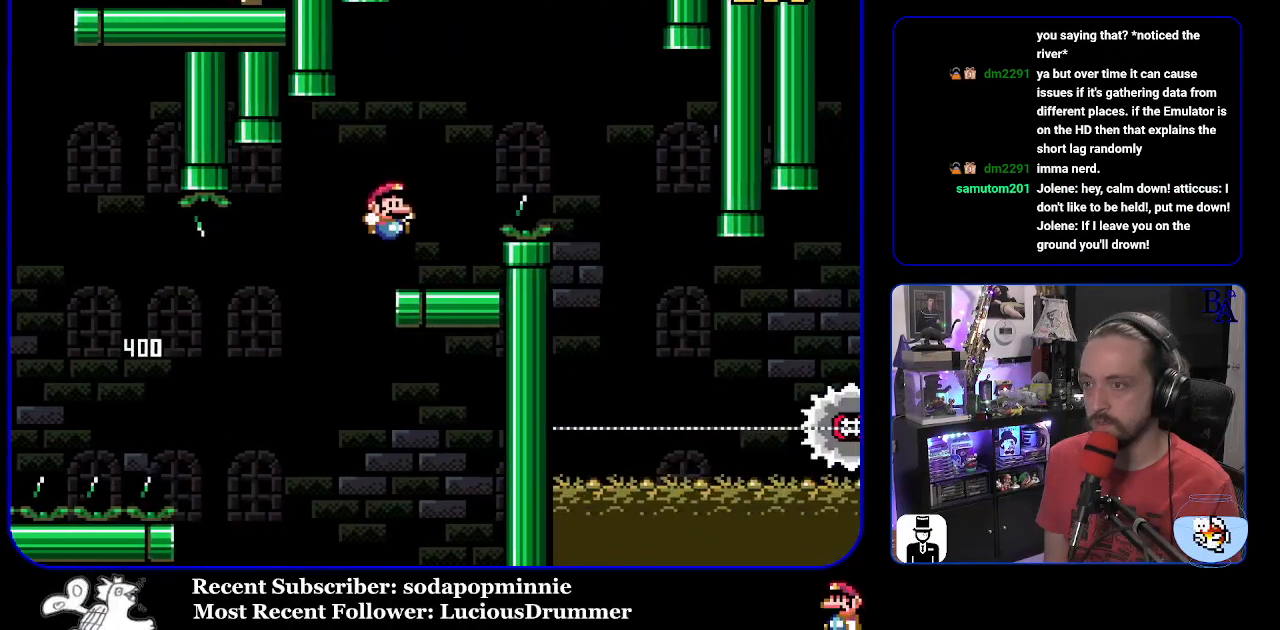
{"buttons": [], "events": [[167, "START", "up"]]}
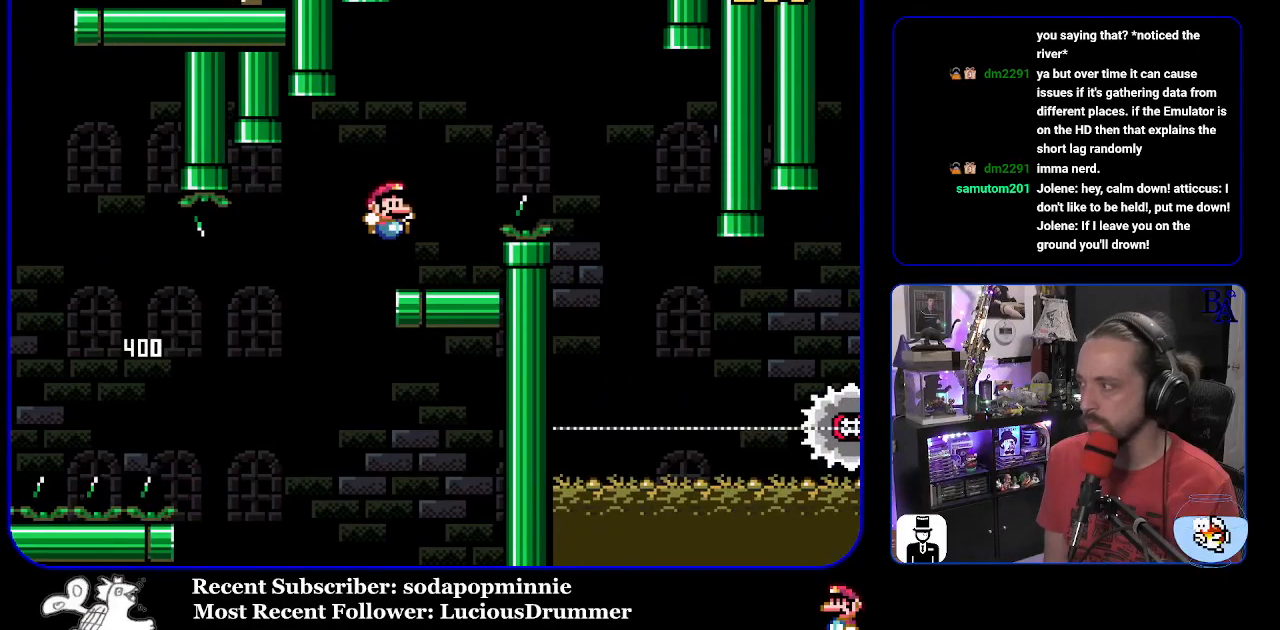
{"buttons": [], "events": []}
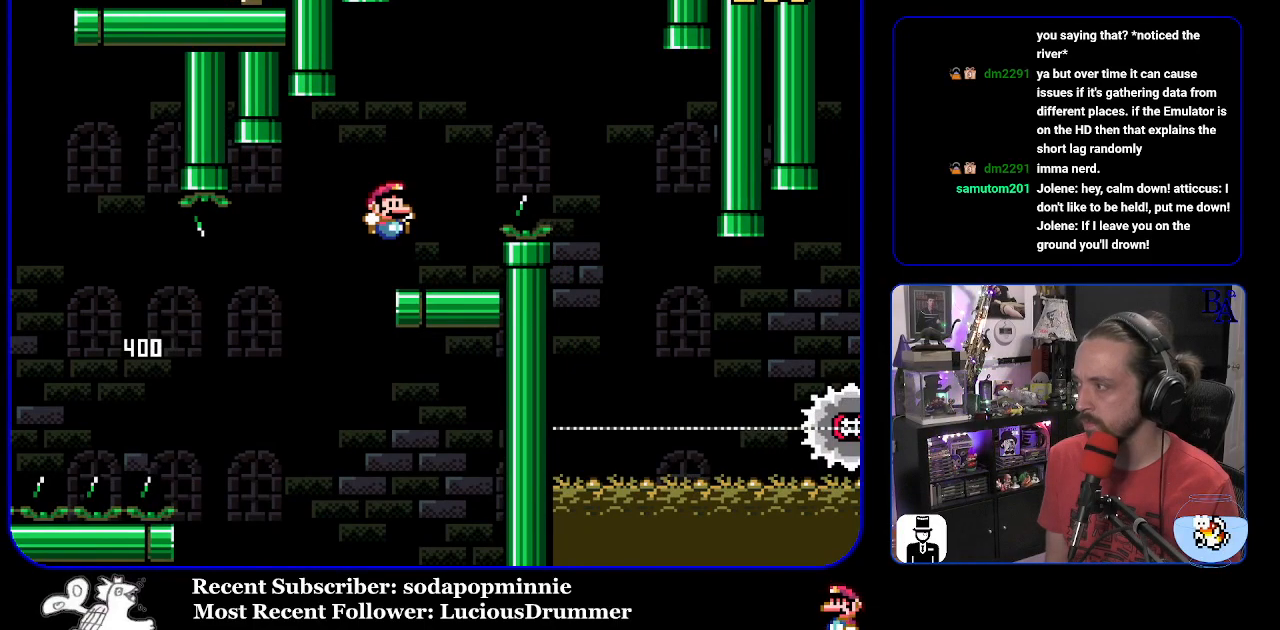
{"buttons": [], "events": []}
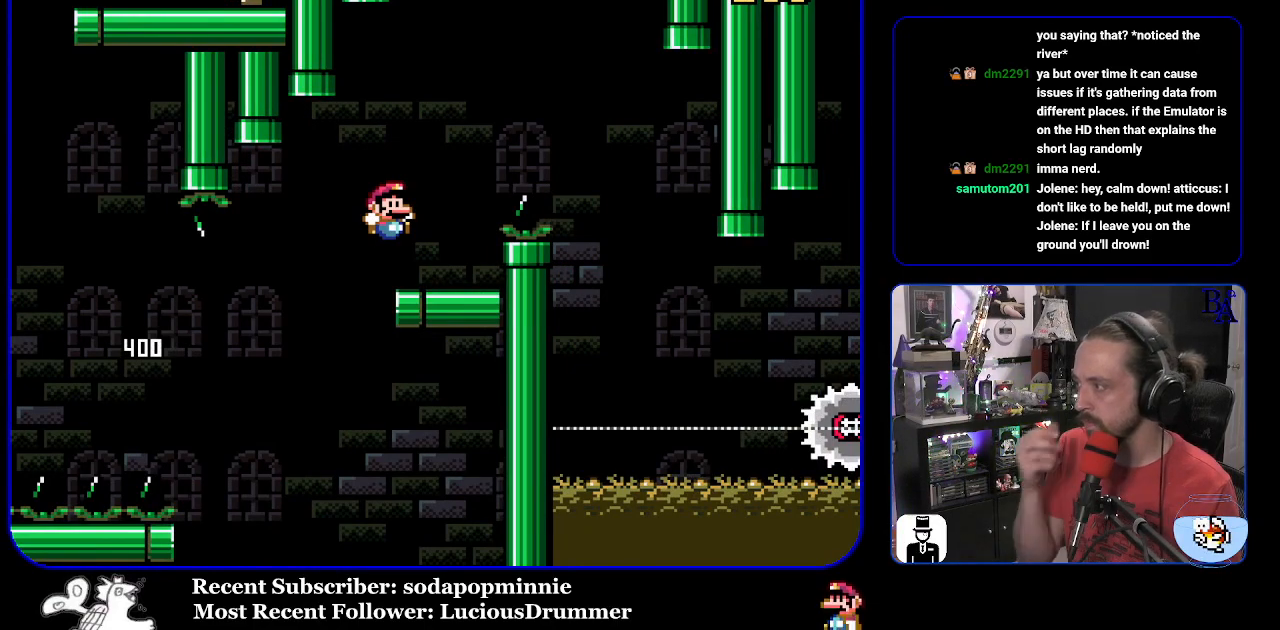
{"buttons": [], "events": []}